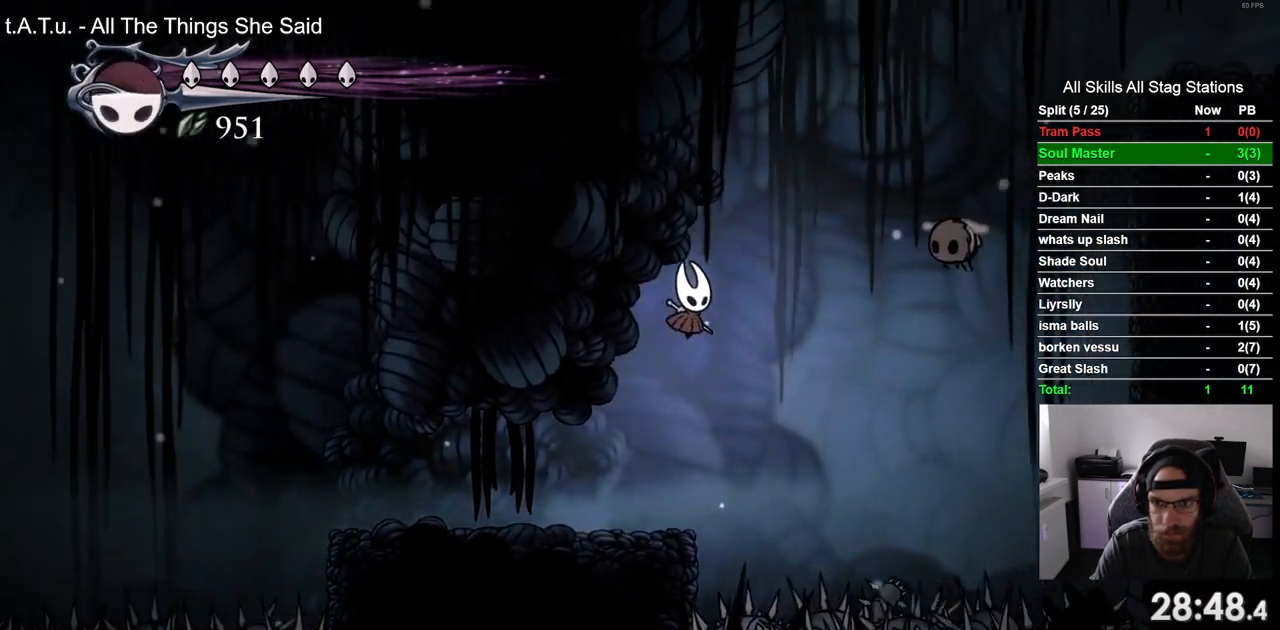
Gameplay with a controller (PlayStation layout); each line is a JSON object with the inputs held at the frame after it. "events" lists button and stick changes between this image and that frame as [ms after this image, input, new state], when the widget could be followed in between. Not read: L3 R1 R3.
{"buttons": ["DPAD_LEFT"], "left_stick": "center", "right_stick": "center", "events": [[267, "DPAD_RIGHT", "up"], [283, "CROSS", "up"], [350, "DPAD_LEFT", "down"]]}
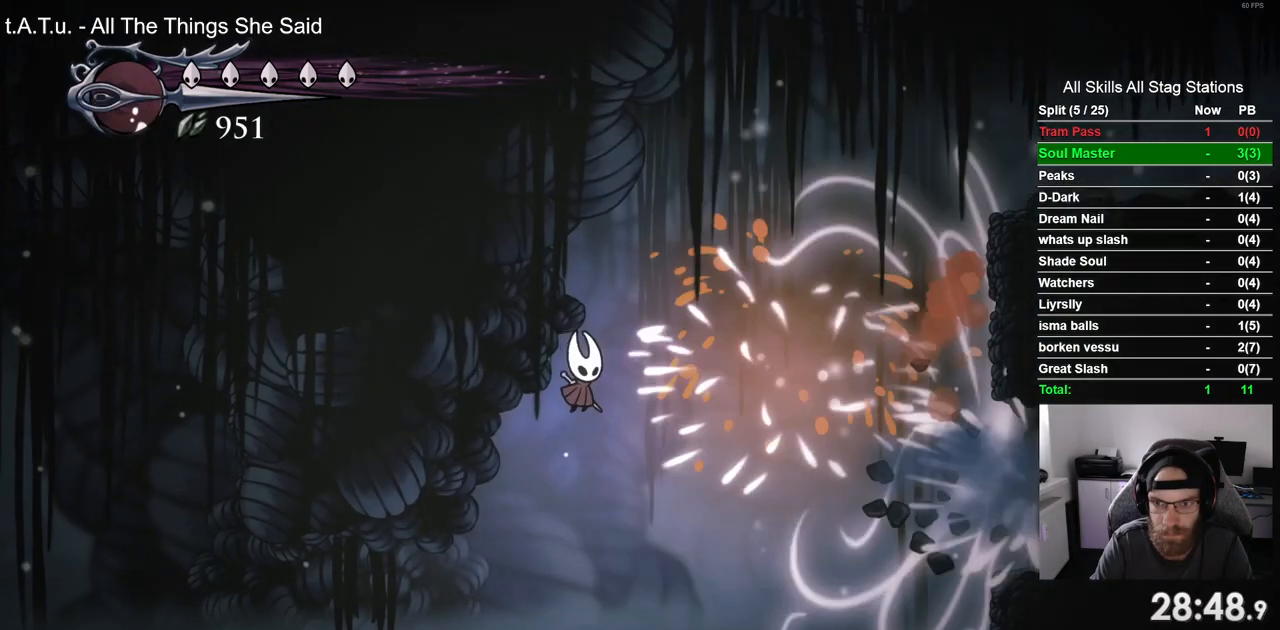
{"buttons": ["DPAD_RIGHT"], "left_stick": "center", "right_stick": "center", "events": [[333, "DPAD_LEFT", "up"], [500, "DPAD_RIGHT", "down"]]}
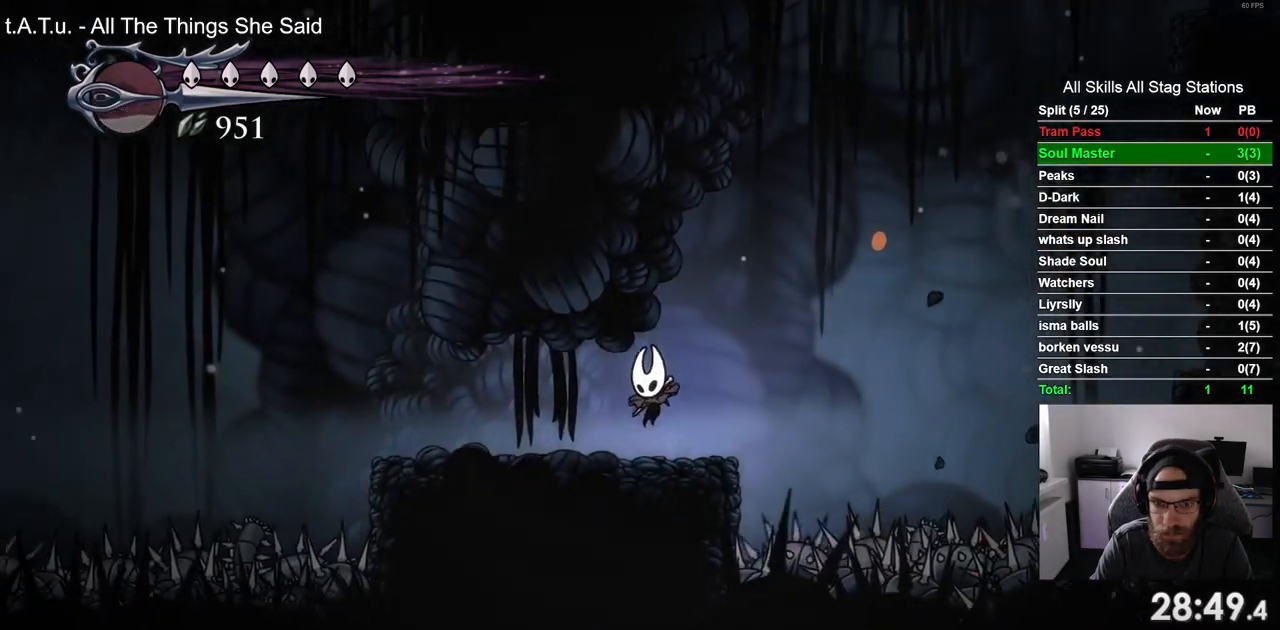
{"buttons": ["CROSS", "DPAD_RIGHT"], "left_stick": "center", "right_stick": "center", "events": [[233, "CROSS", "down"]]}
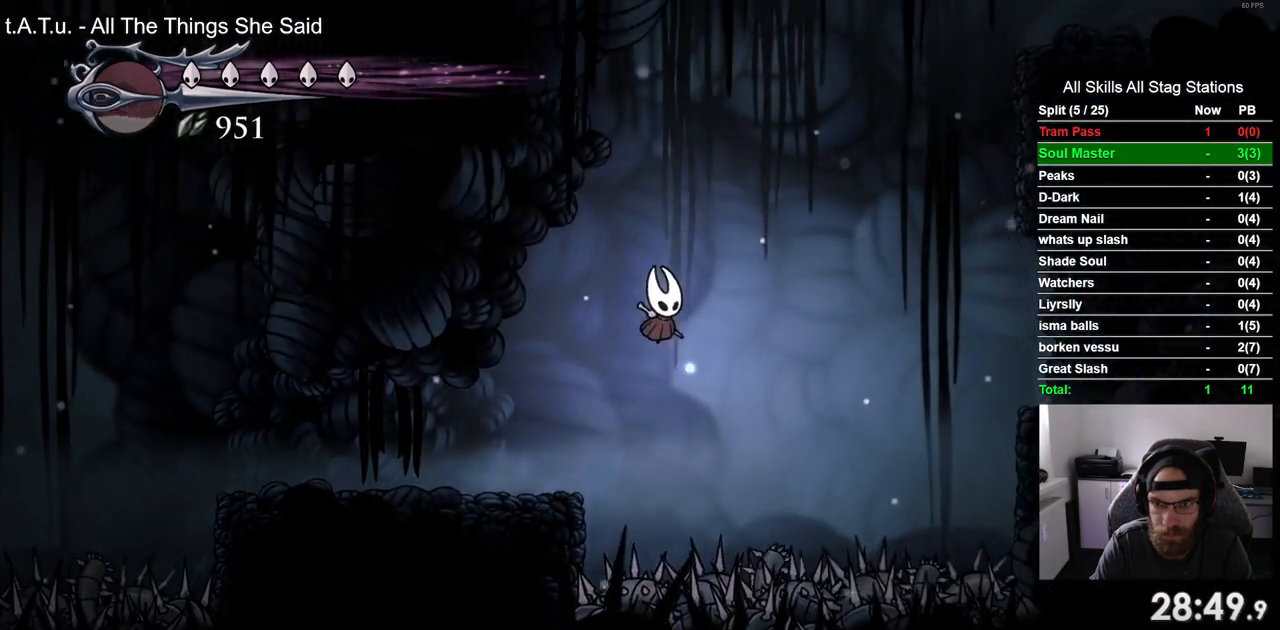
{"buttons": ["CROSS", "R2", "DPAD_RIGHT"], "left_stick": "center", "right_stick": "center", "events": [[283, "R2", "down"]]}
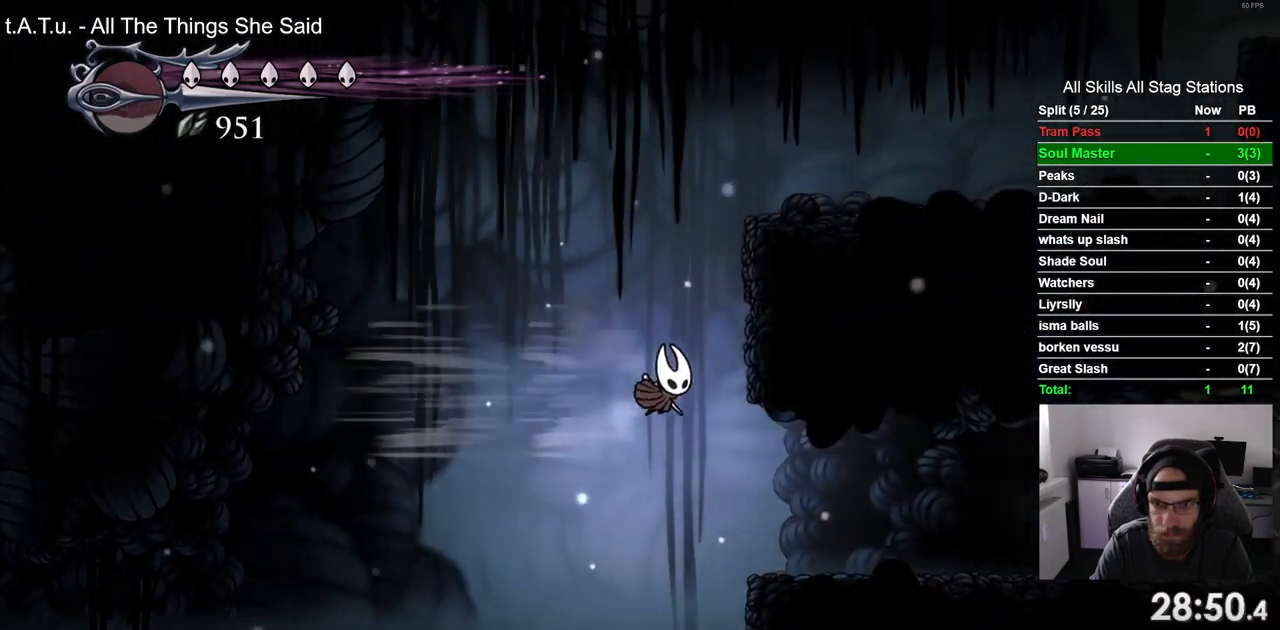
{"buttons": ["CROSS", "DPAD_RIGHT"], "left_stick": "center", "right_stick": "center", "events": [[17, "R2", "up"]]}
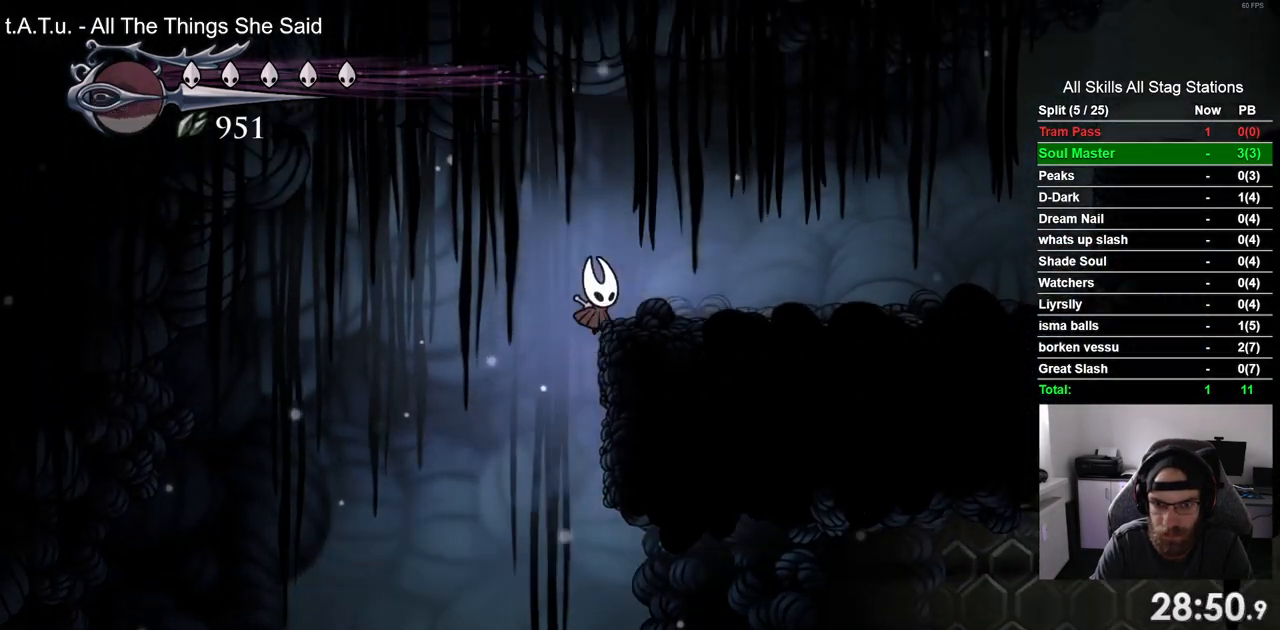
{"buttons": ["DPAD_RIGHT"], "left_stick": "center", "right_stick": "center", "events": [[300, "CROSS", "up"]]}
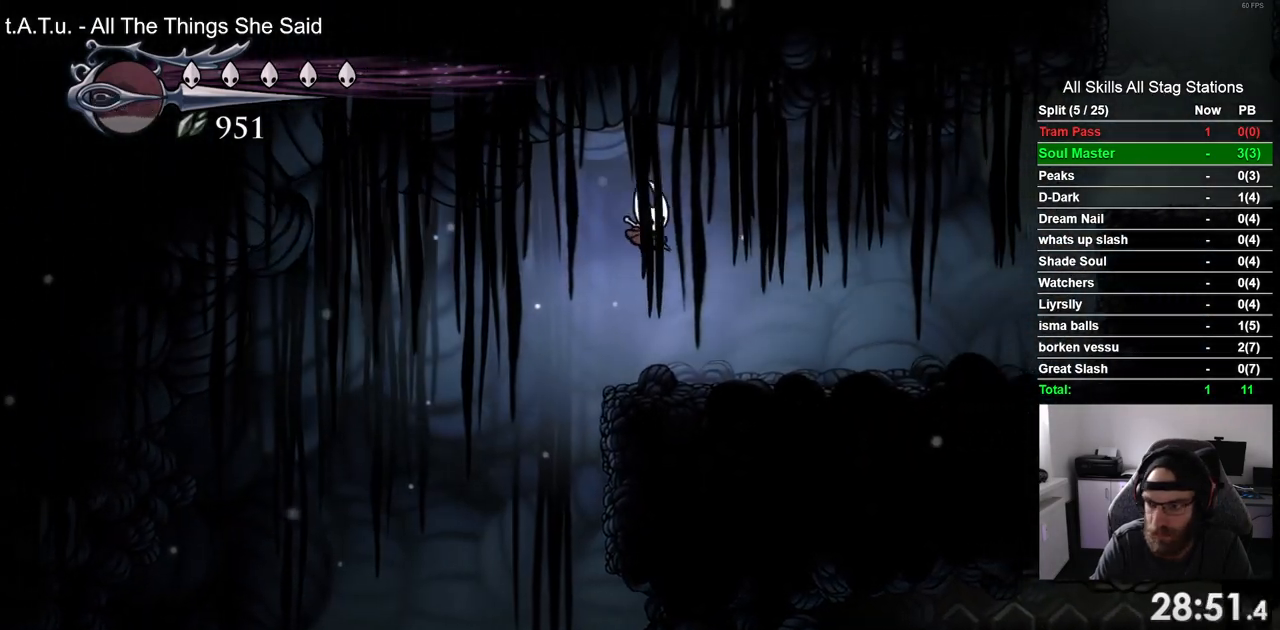
{"buttons": ["CROSS", "DPAD_RIGHT"], "left_stick": "center", "right_stick": "center", "events": [[333, "CROSS", "down"]]}
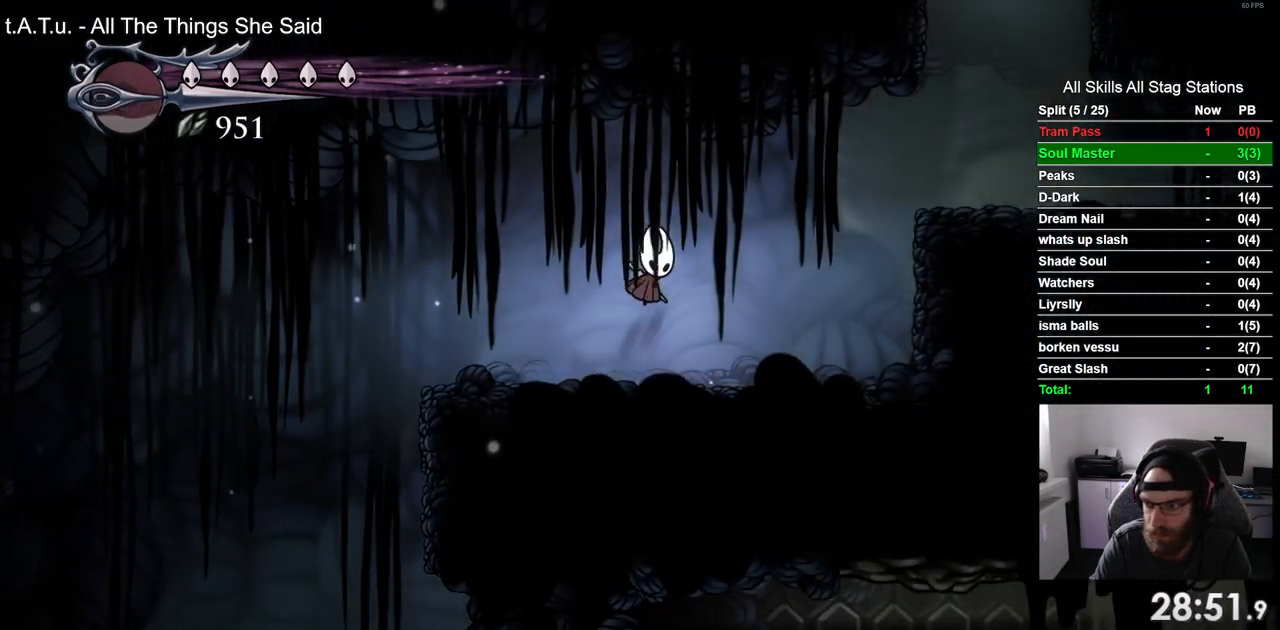
{"buttons": ["DPAD_RIGHT"], "left_stick": "center", "right_stick": "center", "events": [[150, "R2", "down"], [250, "CROSS", "up"], [350, "R2", "up"]]}
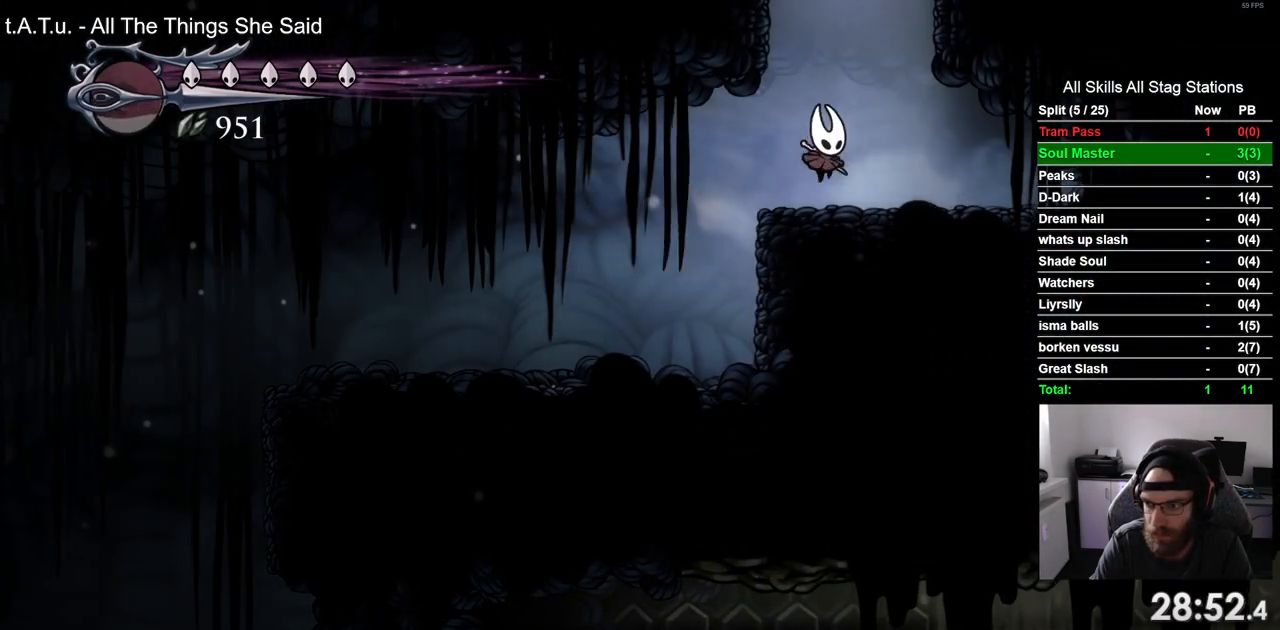
{"buttons": ["CROSS", "DPAD_LEFT"], "left_stick": "center", "right_stick": "center", "events": [[50, "DPAD_RIGHT", "up"], [233, "CROSS", "down"], [233, "DPAD_LEFT", "down"]]}
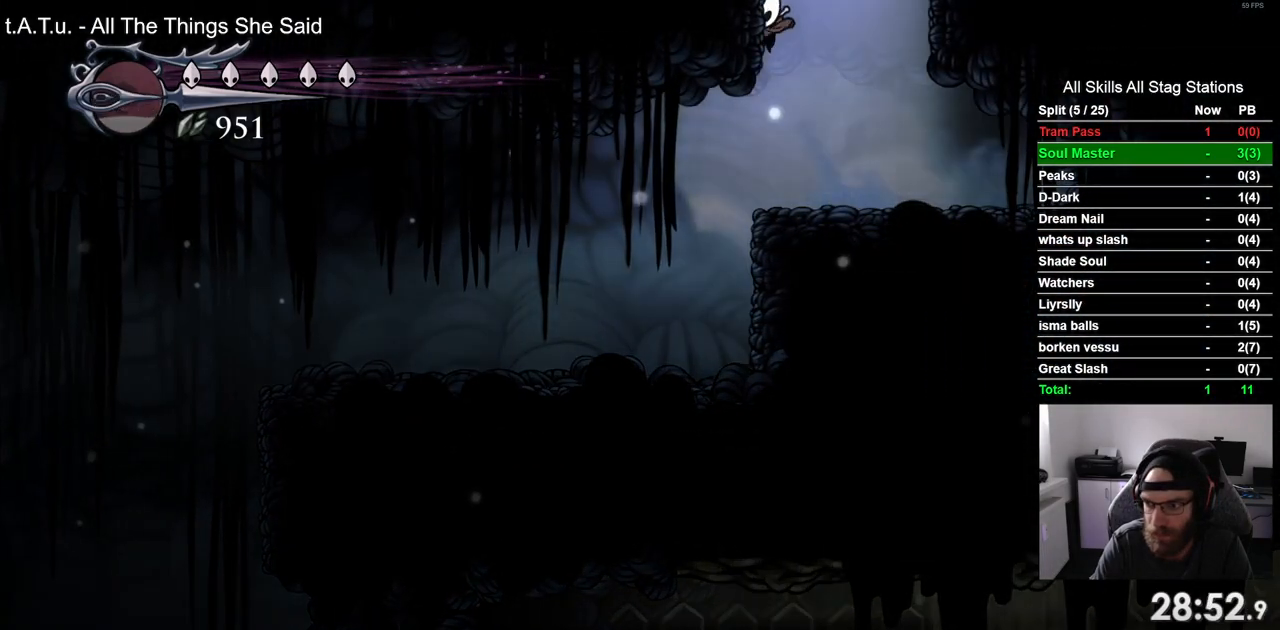
{"buttons": [], "left_stick": "center", "right_stick": "center", "events": [[317, "DPAD_LEFT", "up"], [417, "CROSS", "up"]]}
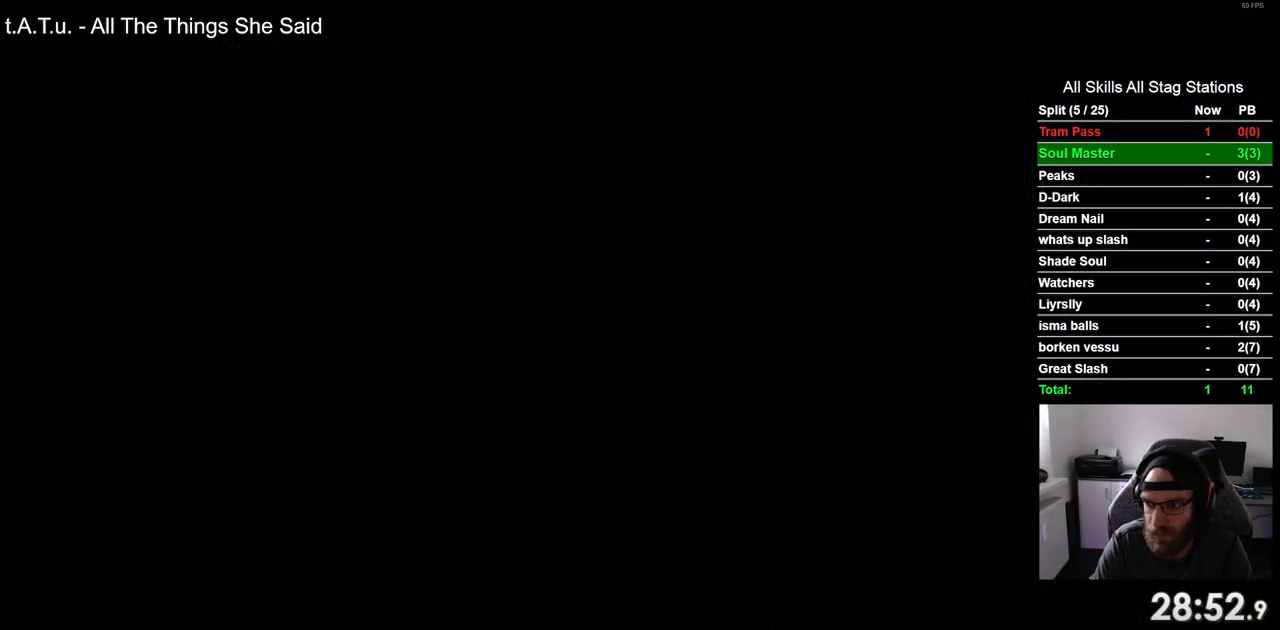
{"buttons": ["DPAD_LEFT"], "left_stick": "center", "right_stick": "center", "events": [[83, "DPAD_LEFT", "down"]]}
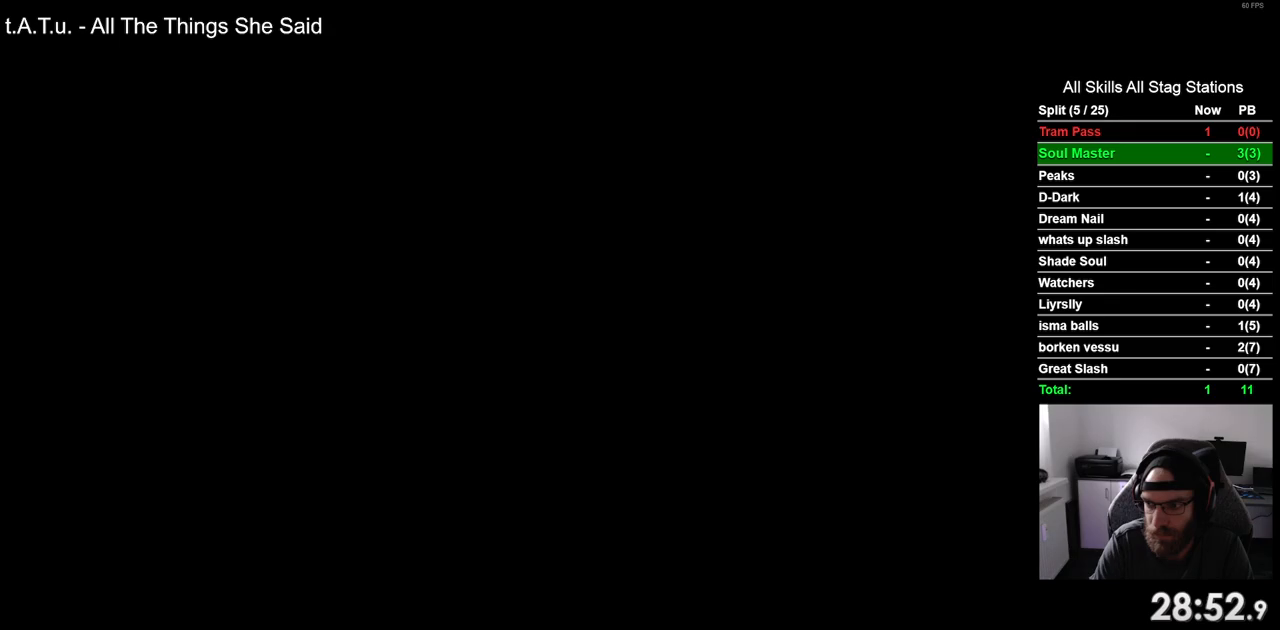
{"buttons": ["DPAD_LEFT"], "left_stick": "center", "right_stick": "center", "events": []}
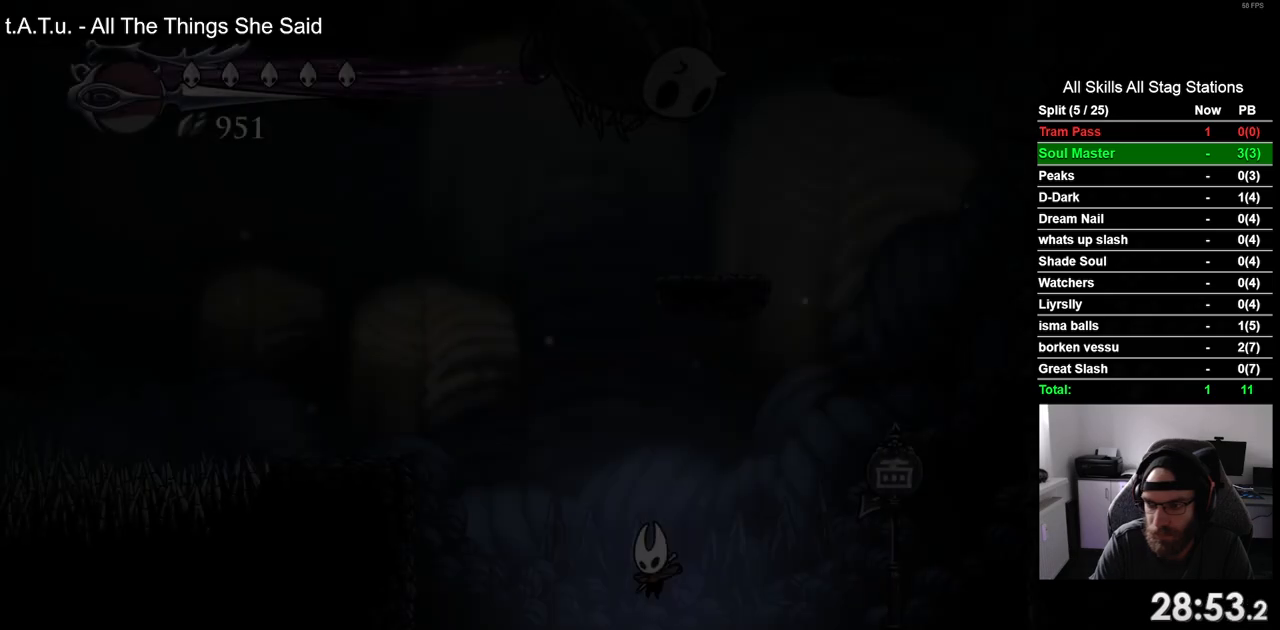
{"buttons": ["CROSS", "DPAD_LEFT"], "left_stick": "center", "right_stick": "center", "events": [[450, "CROSS", "down"]]}
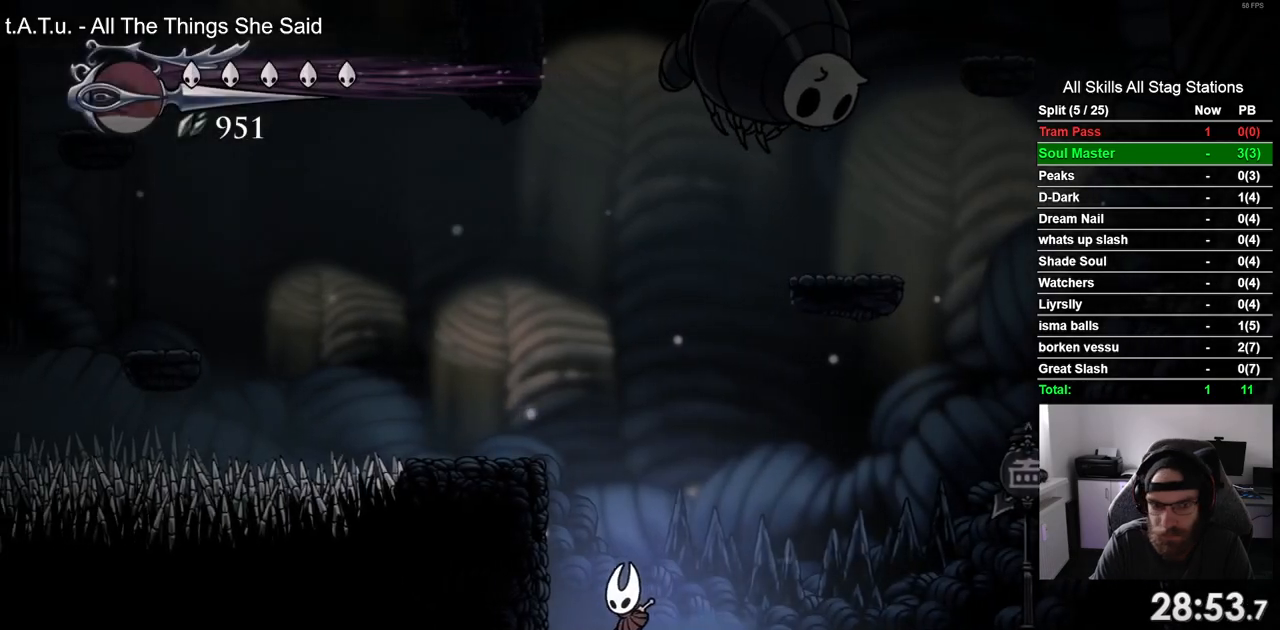
{"buttons": ["DPAD_LEFT"], "left_stick": "center", "right_stick": "center", "events": [[317, "CROSS", "up"], [367, "DPAD_LEFT", "up"], [500, "DPAD_LEFT", "down"]]}
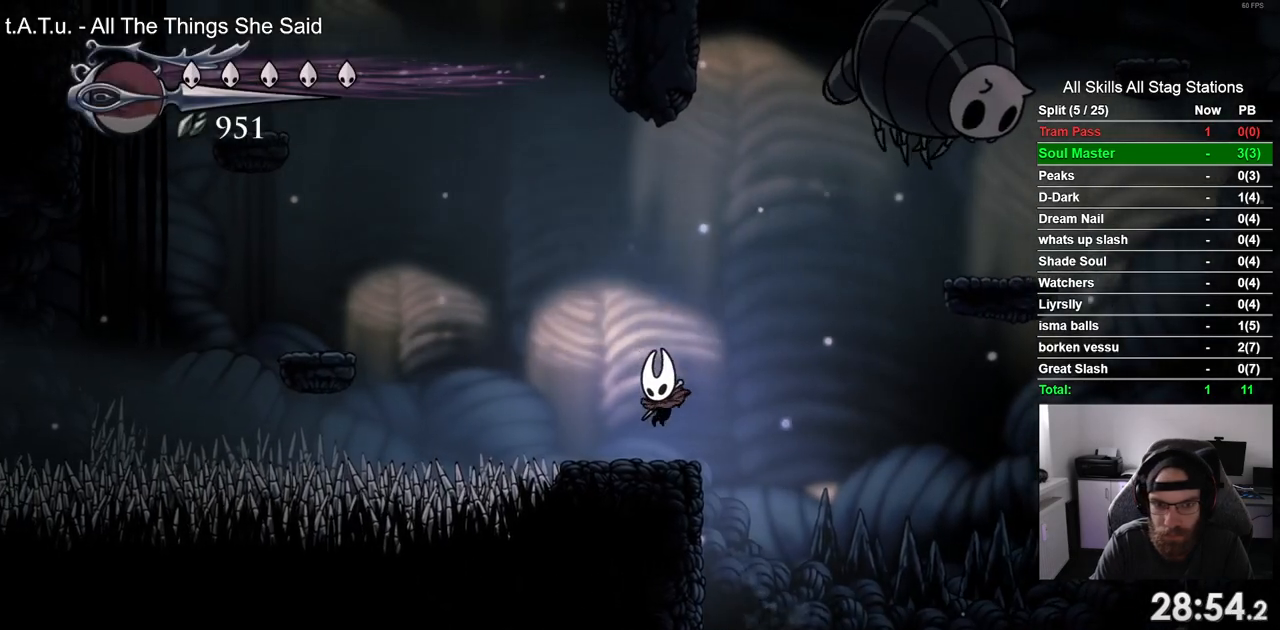
{"buttons": ["CROSS", "DPAD_LEFT"], "left_stick": "center", "right_stick": "center", "events": [[183, "CROSS", "down"]]}
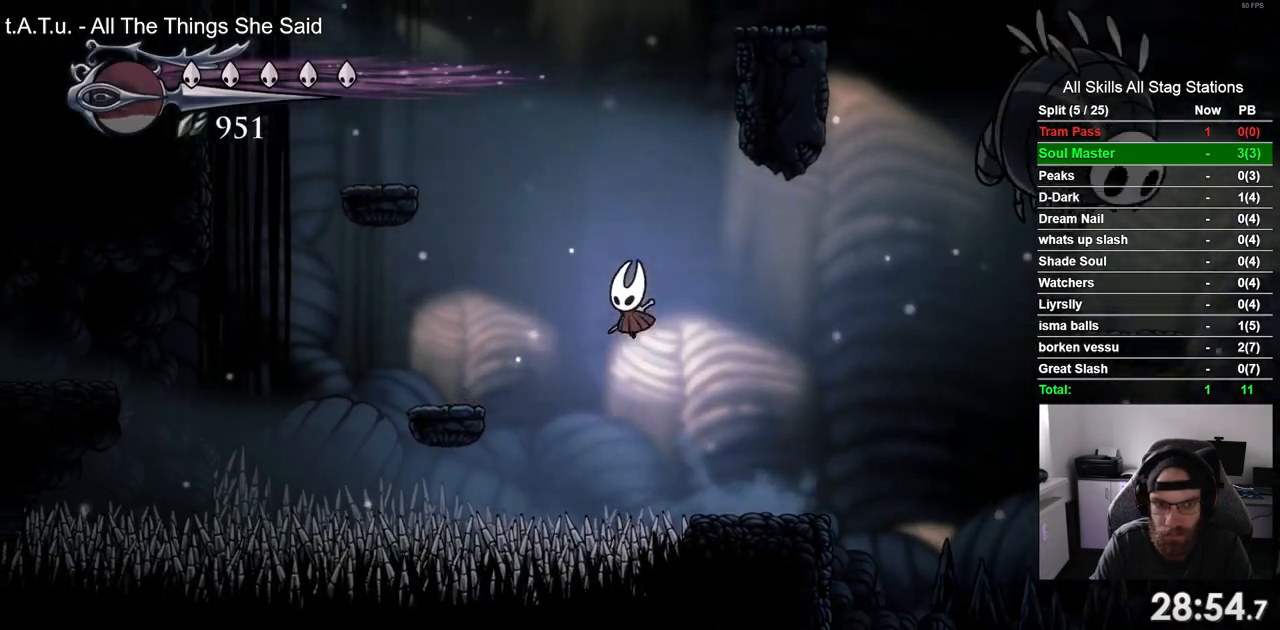
{"buttons": ["DPAD_LEFT"], "left_stick": "center", "right_stick": "center", "events": [[233, "CROSS", "up"]]}
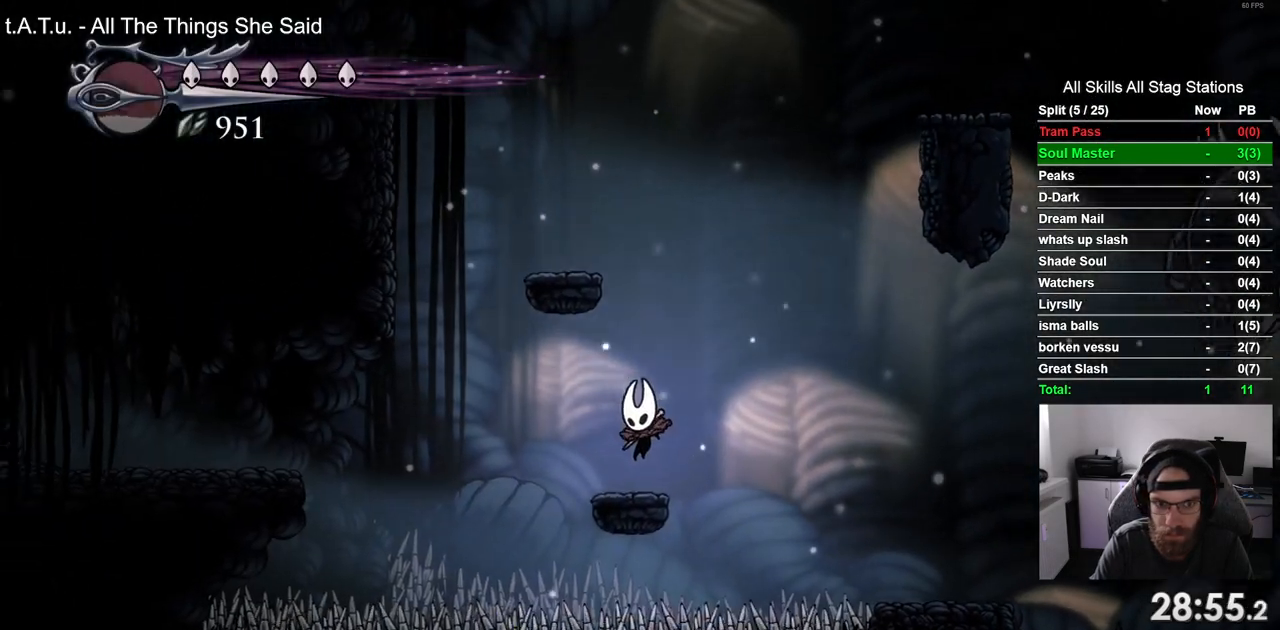
{"buttons": ["CROSS", "DPAD_LEFT"], "left_stick": "center", "right_stick": "center", "events": [[33, "CROSS", "down"], [100, "DPAD_LEFT", "up"], [267, "DPAD_LEFT", "down"]]}
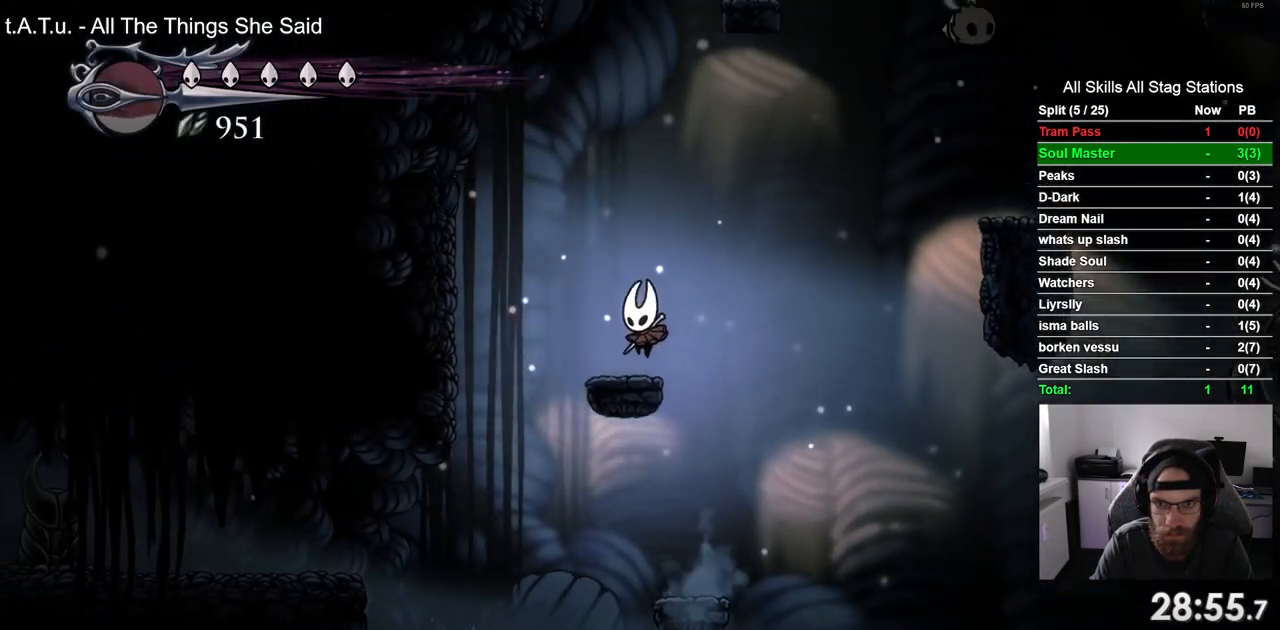
{"buttons": ["CROSS", "DPAD_LEFT"], "left_stick": "center", "right_stick": "center", "events": [[33, "CROSS", "up"], [217, "CROSS", "down"], [217, "DPAD_RIGHT", "down"], [350, "DPAD_RIGHT", "up"]]}
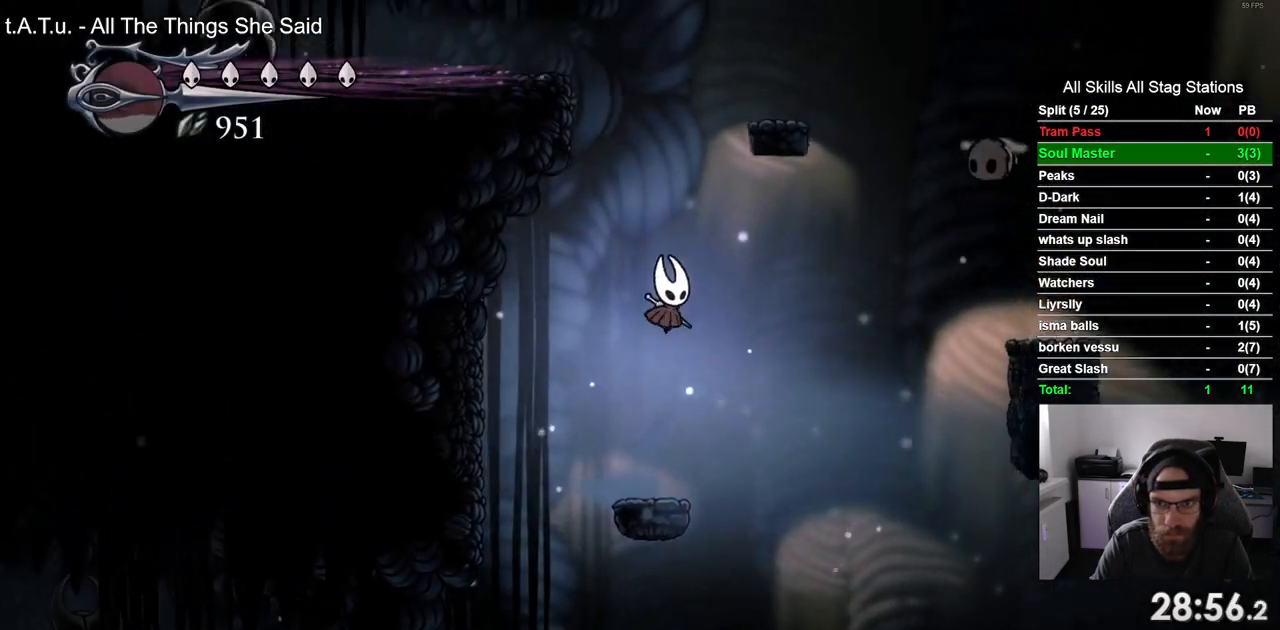
{"buttons": ["DPAD_LEFT"], "left_stick": "center", "right_stick": "center", "events": [[83, "DPAD_RIGHT", "down"], [167, "SQUARE", "down"], [200, "DPAD_RIGHT", "up"], [333, "CROSS", "up"], [333, "SQUARE", "up"]]}